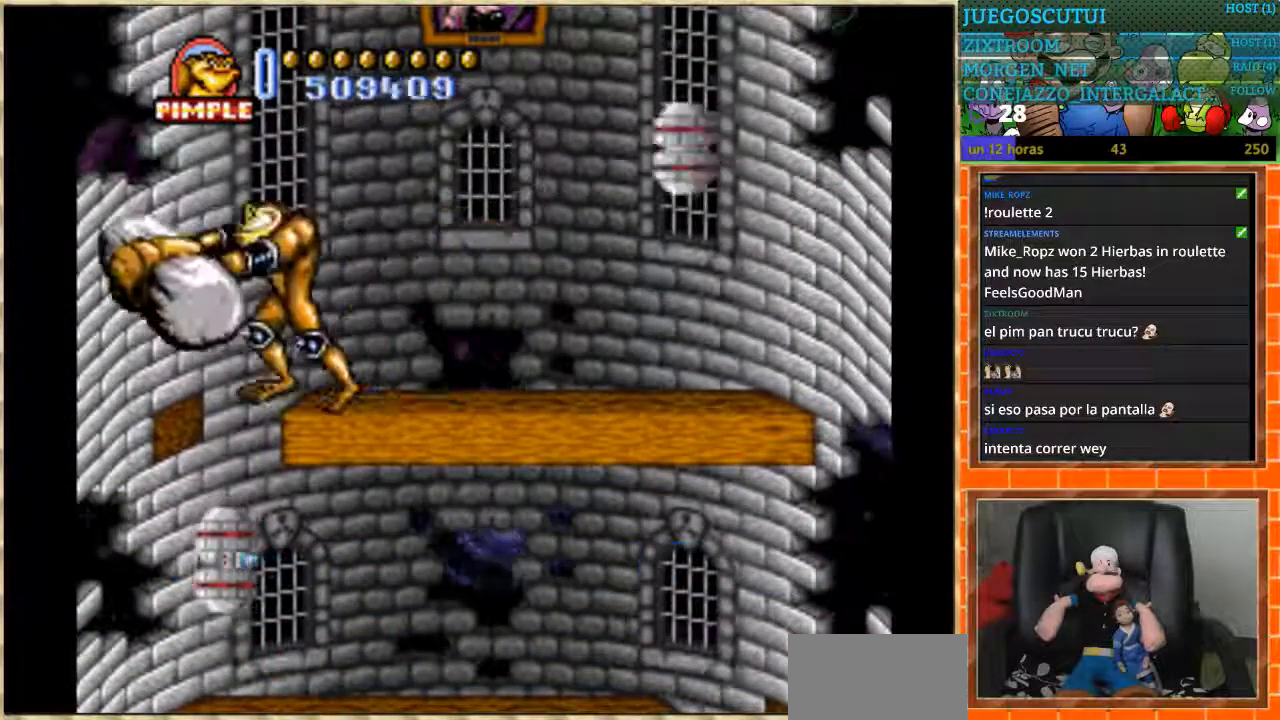
Gameplay with a controller (Nintendo layout); each line is a JSON object with the inputs held at the frame after it. "events" lists button and stick changes between this image and that frame as [ms after this image, input, new state], when the widget could be followed in between. Not read: L3 R3.
{"buttons": ["DPAD_DOWN"], "events": [[501, "DPAD_DOWN", "down"], [501, "DPAD_LEFT", "up"]]}
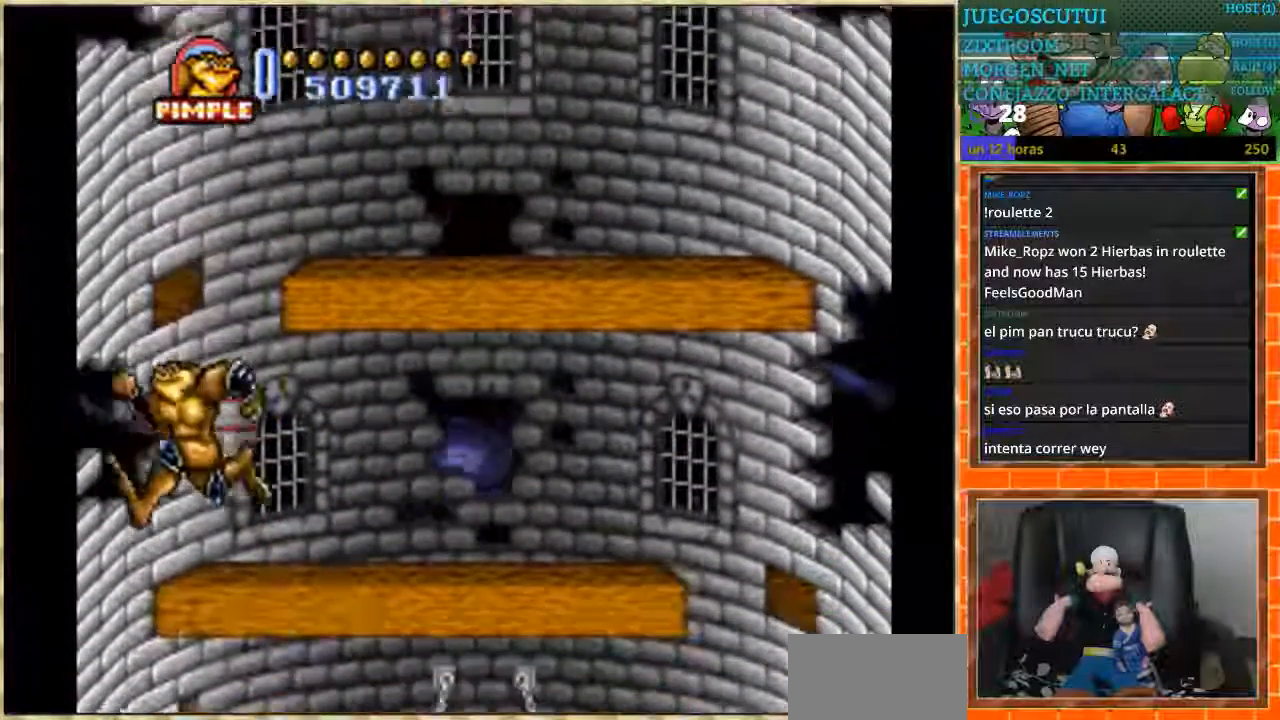
{"buttons": [], "events": [[33, "DPAD_DOWN", "up"], [33, "DPAD_RIGHT", "down"], [67, "B", "down"], [100, "DPAD_RIGHT", "up"], [167, "B", "up"], [233, "B", "down"], [300, "B", "up"], [367, "B", "down"], [467, "B", "up"]]}
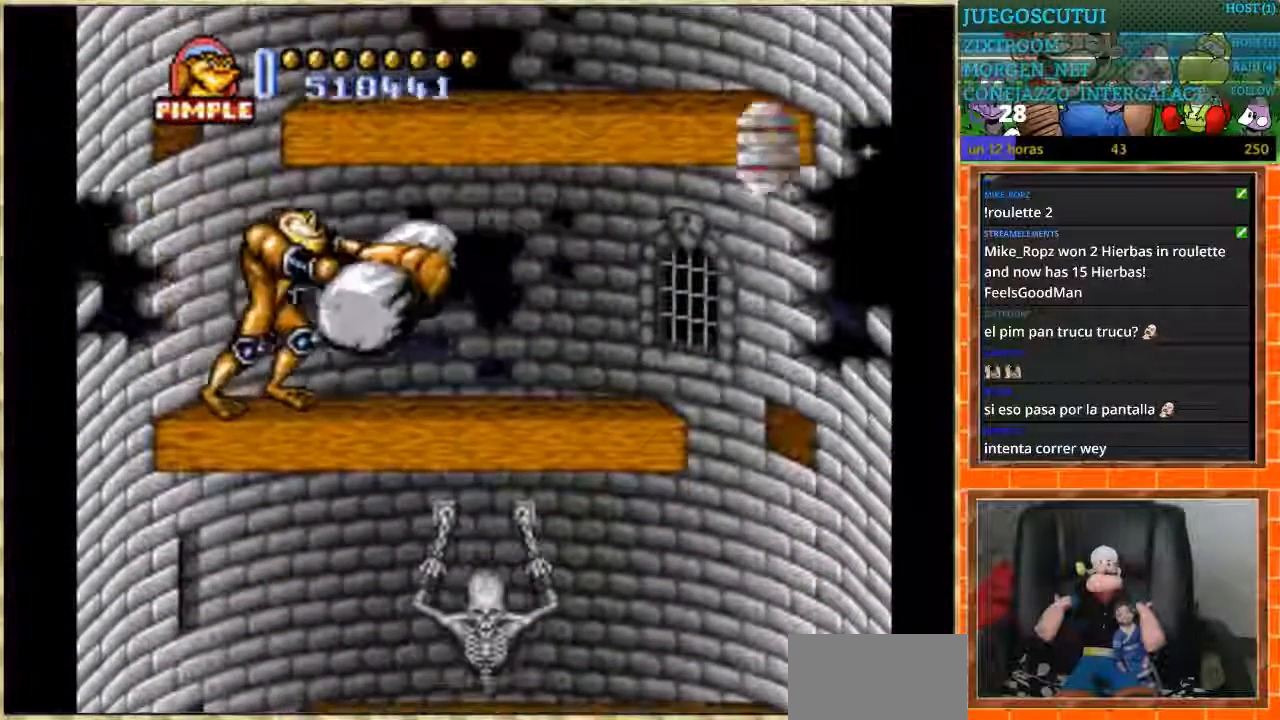
{"buttons": ["DPAD_RIGHT"], "events": [[367, "DPAD_RIGHT", "down"]]}
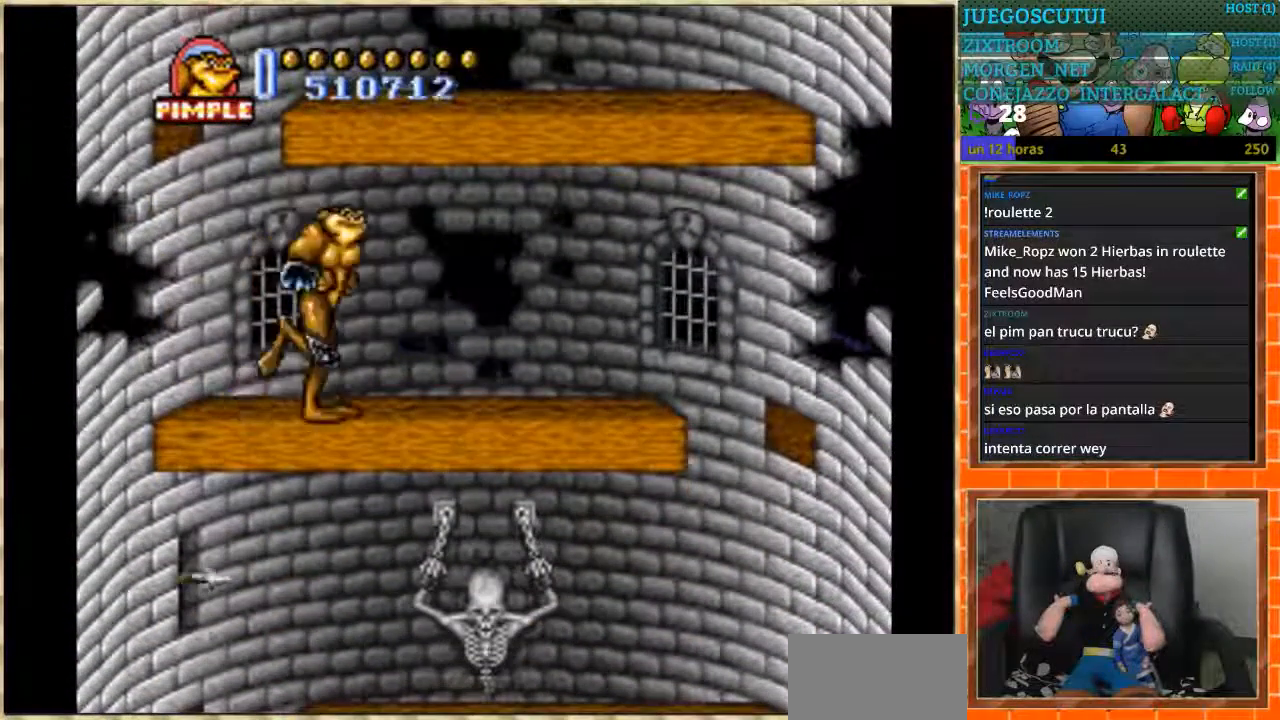
{"buttons": ["DPAD_LEFT"], "events": [[467, "DPAD_RIGHT", "up"], [500, "DPAD_LEFT", "down"]]}
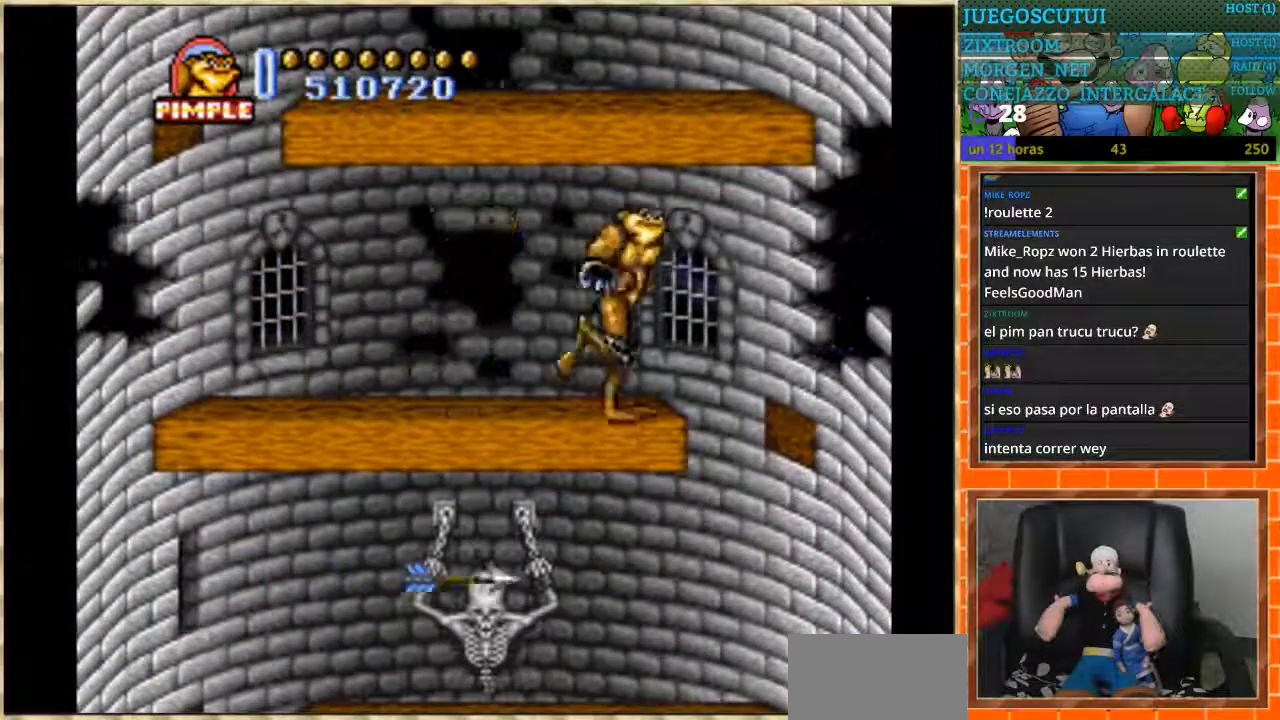
{"buttons": ["DPAD_RIGHT"], "events": [[167, "DPAD_LEFT", "up"], [367, "DPAD_RIGHT", "down"]]}
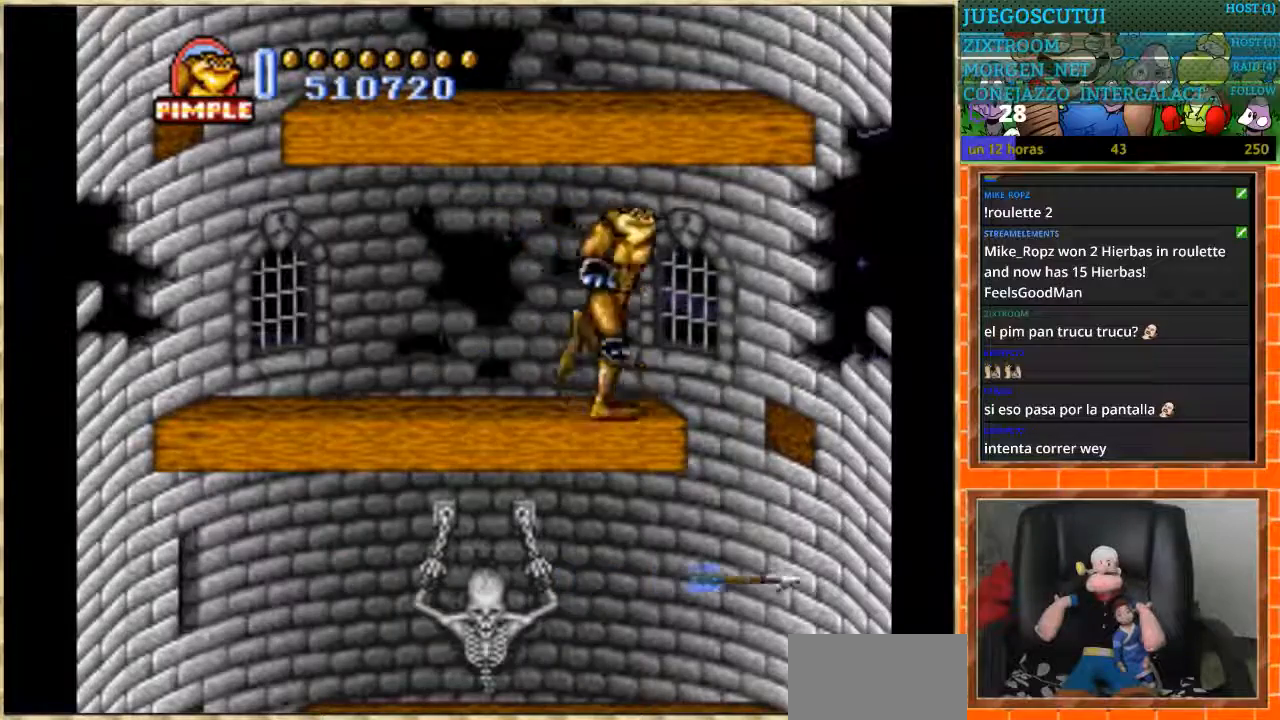
{"buttons": ["DPAD_LEFT"], "events": [[200, "DPAD_RIGHT", "up"], [233, "DPAD_LEFT", "down"]]}
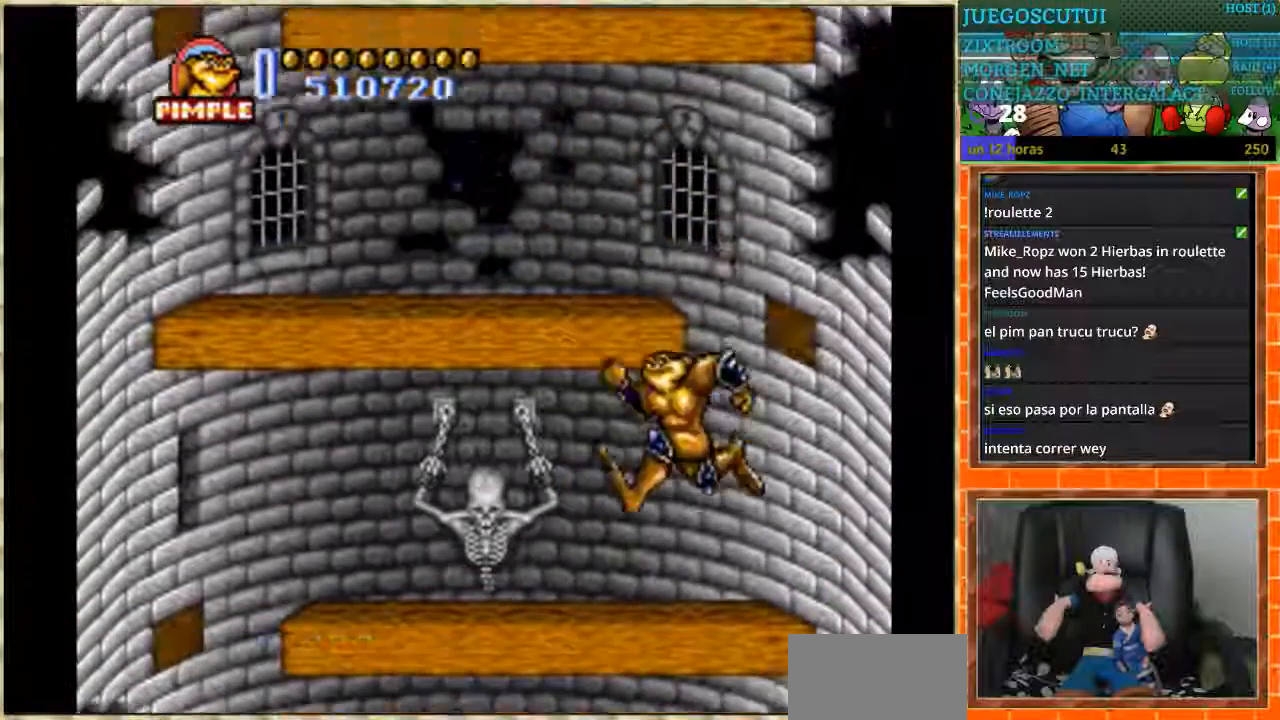
{"buttons": ["DPAD_DOWN"], "events": [[434, "DPAD_DOWN", "down"], [434, "DPAD_LEFT", "up"]]}
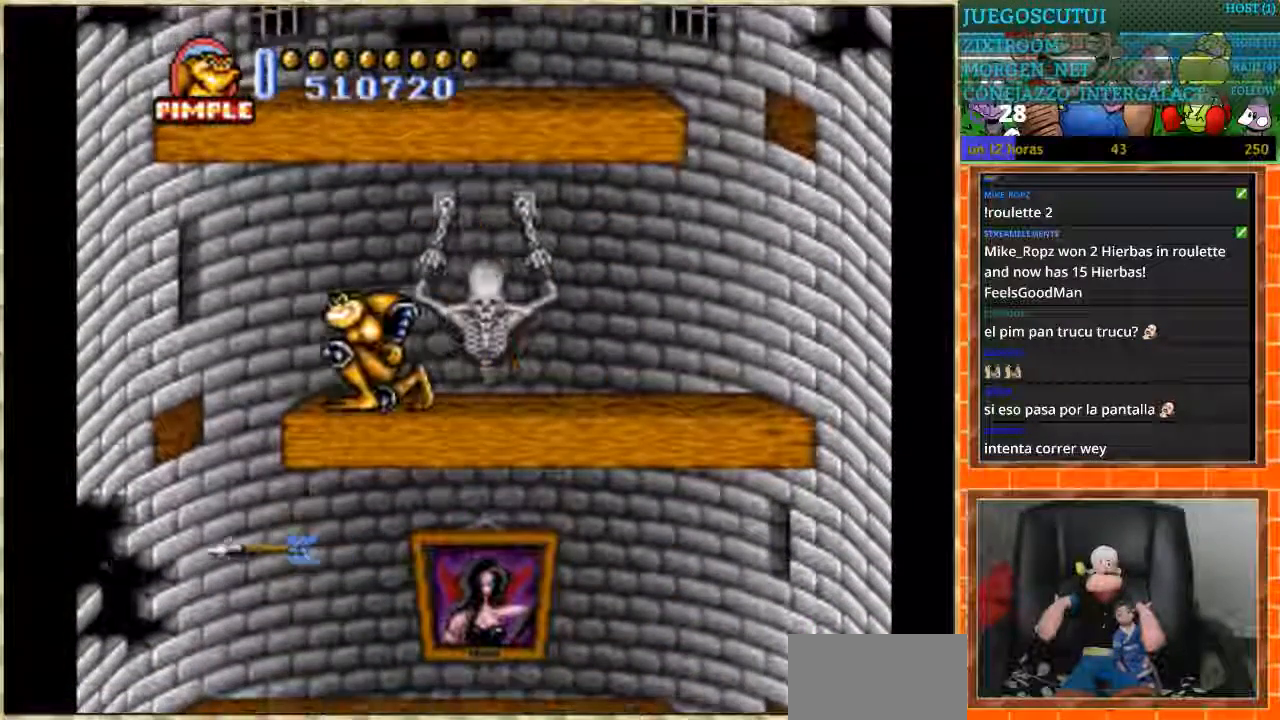
{"buttons": ["DPAD_DOWN"], "events": []}
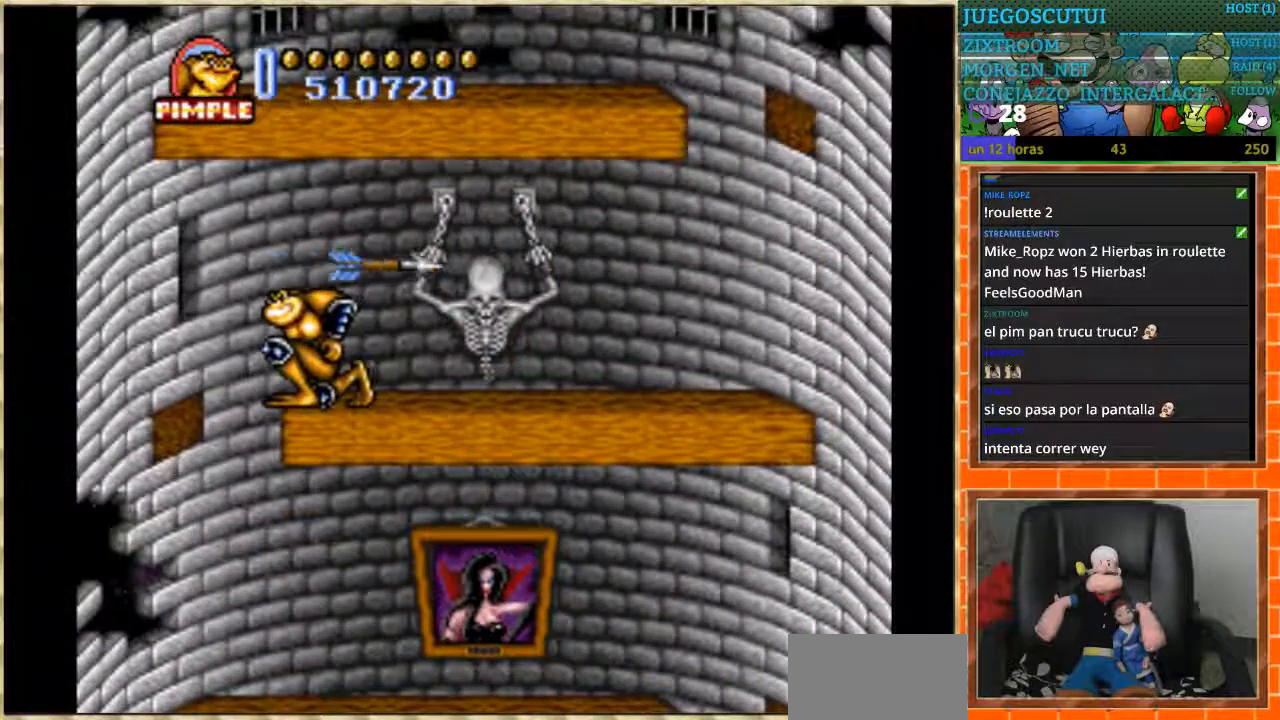
{"buttons": ["DPAD_RIGHT"], "events": [[167, "DPAD_DOWN", "up"], [167, "DPAD_LEFT", "down"], [434, "DPAD_LEFT", "up"], [434, "DPAD_RIGHT", "down"]]}